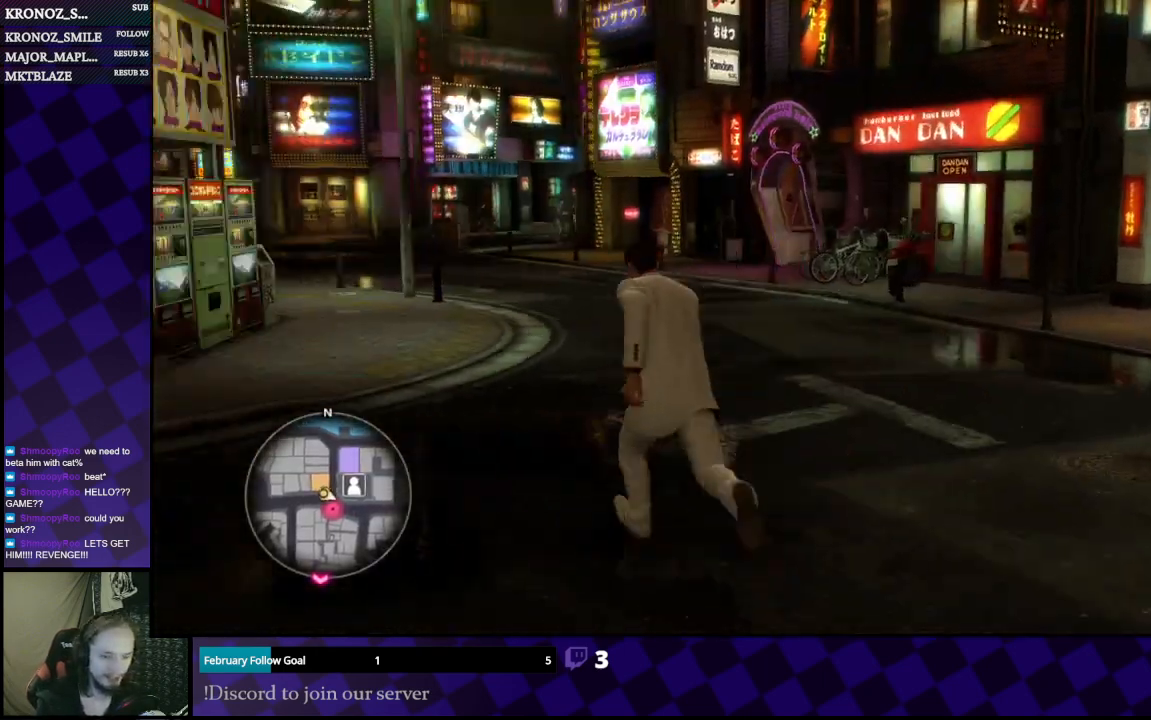
Gameplay with a controller (Xbox layout); each line is a JSON object with the inputs held at the frame after it. "events" lists button and stick changes between this image and that frame as [ms after this image, input, new state], when the widget could be followed in between.
{"buttons": ["A"], "left_stick": "up", "right_stick": "center", "events": [[33, "left_stick", "up"], [67, "right_stick", "center"], [300, "A", "down"]]}
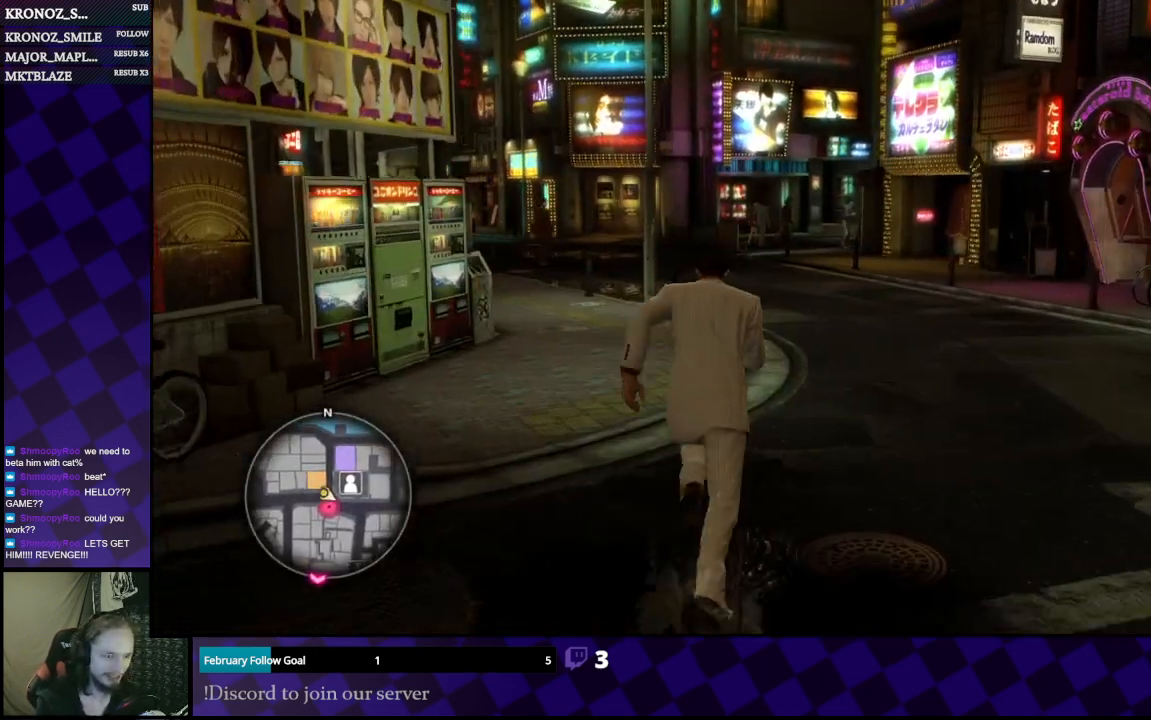
{"buttons": ["A"], "left_stick": "up", "right_stick": "center", "events": []}
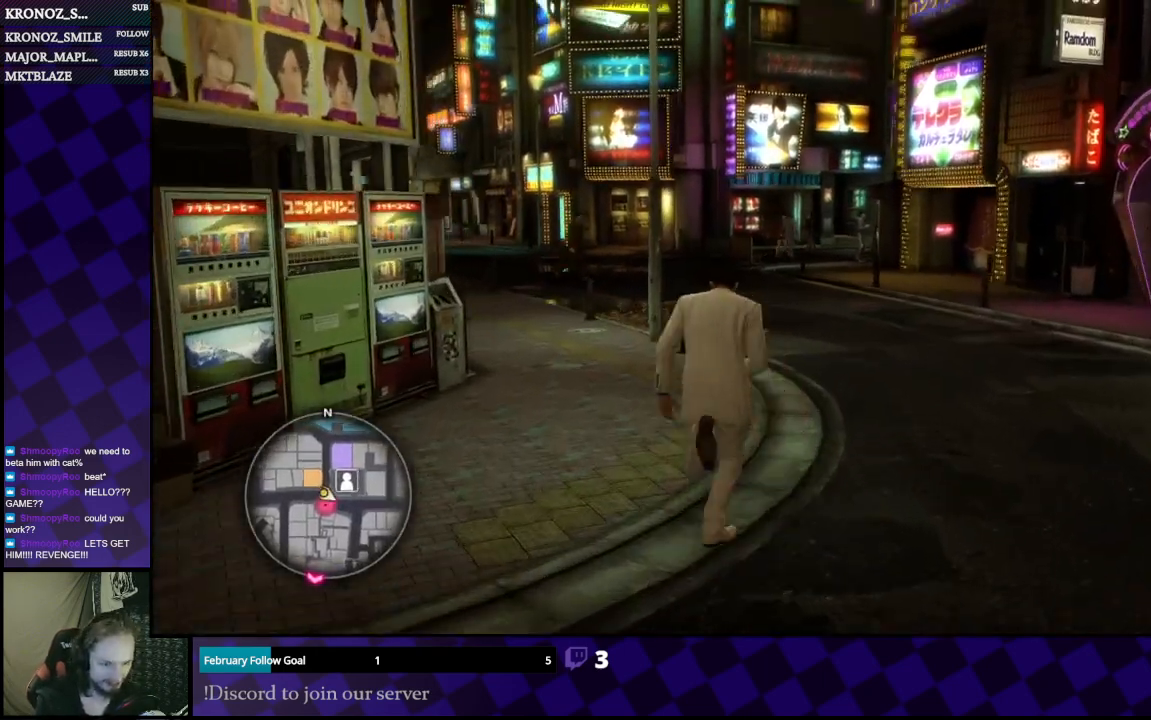
{"buttons": ["A"], "left_stick": "up", "right_stick": "center", "events": [[300, "A", "up"], [333, "A", "down"]]}
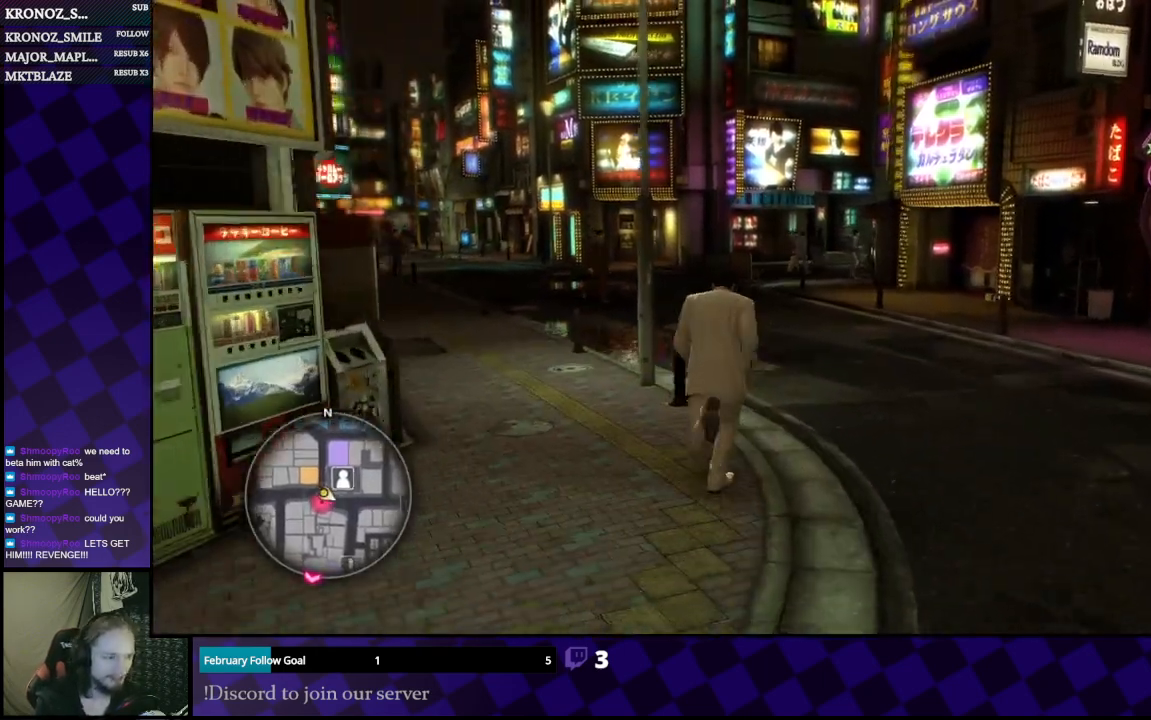
{"buttons": ["A"], "left_stick": "up", "right_stick": "center", "events": [[133, "left_stick", "up-right"], [233, "left_stick", "up"]]}
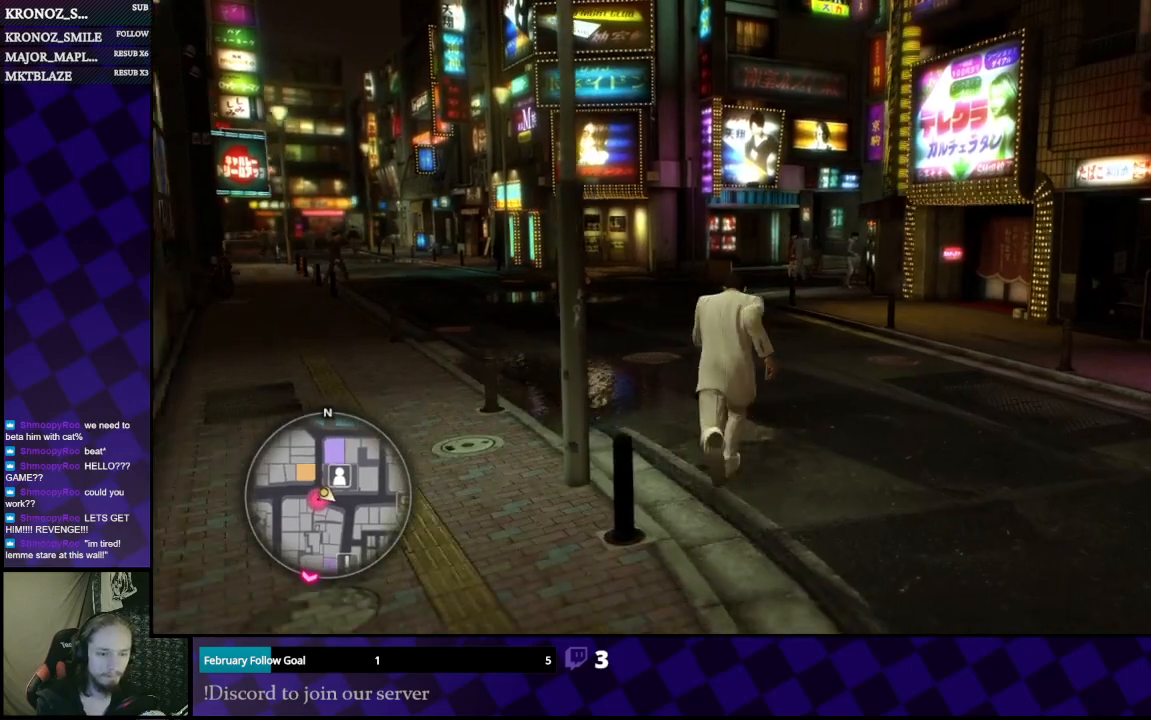
{"buttons": ["A"], "left_stick": "up", "right_stick": "center", "events": []}
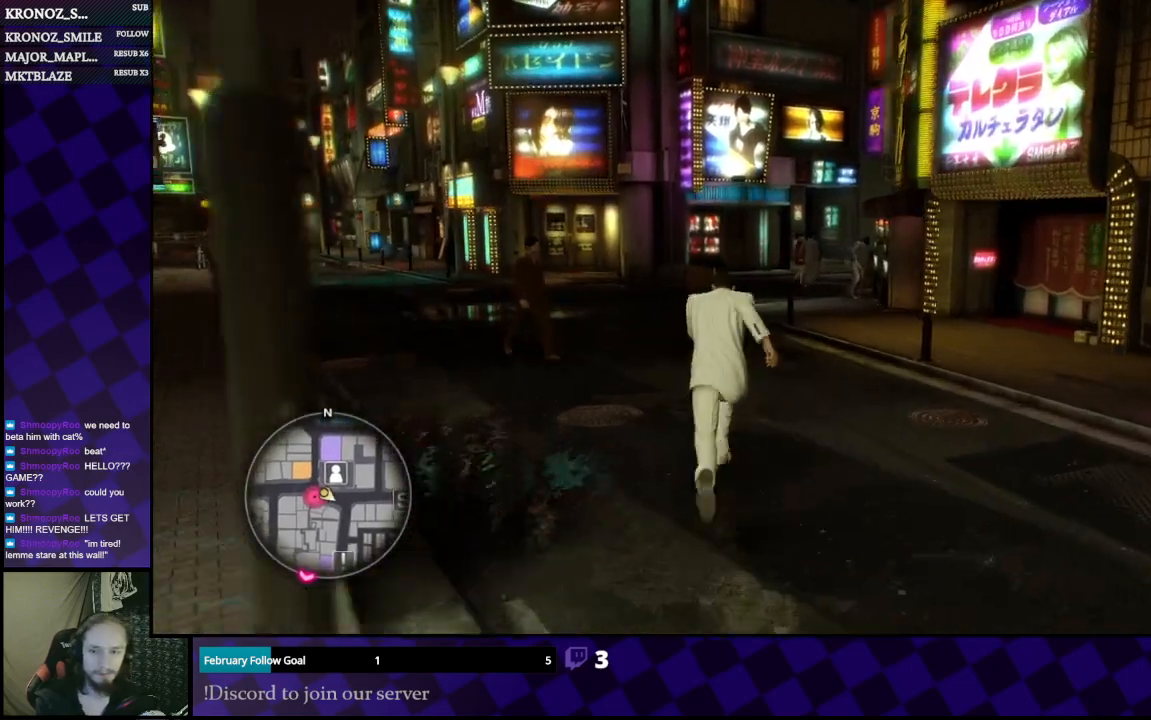
{"buttons": ["A"], "left_stick": "up", "right_stick": "center", "events": []}
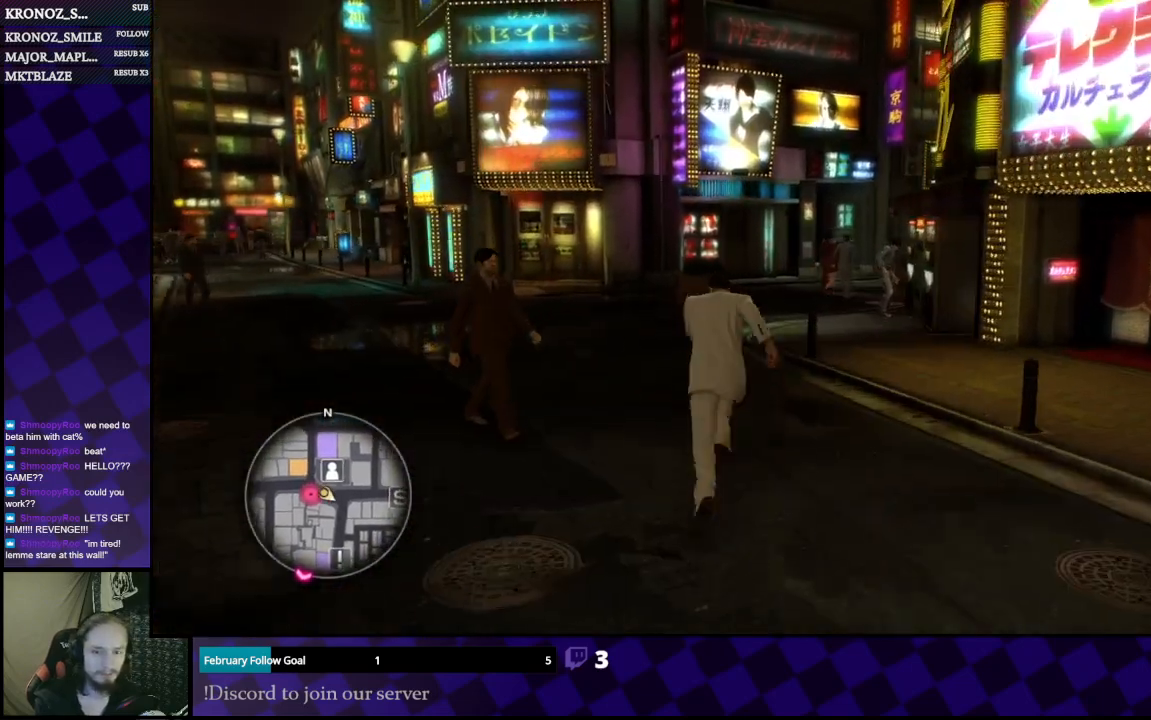
{"buttons": ["A"], "left_stick": "up", "right_stick": "center", "events": []}
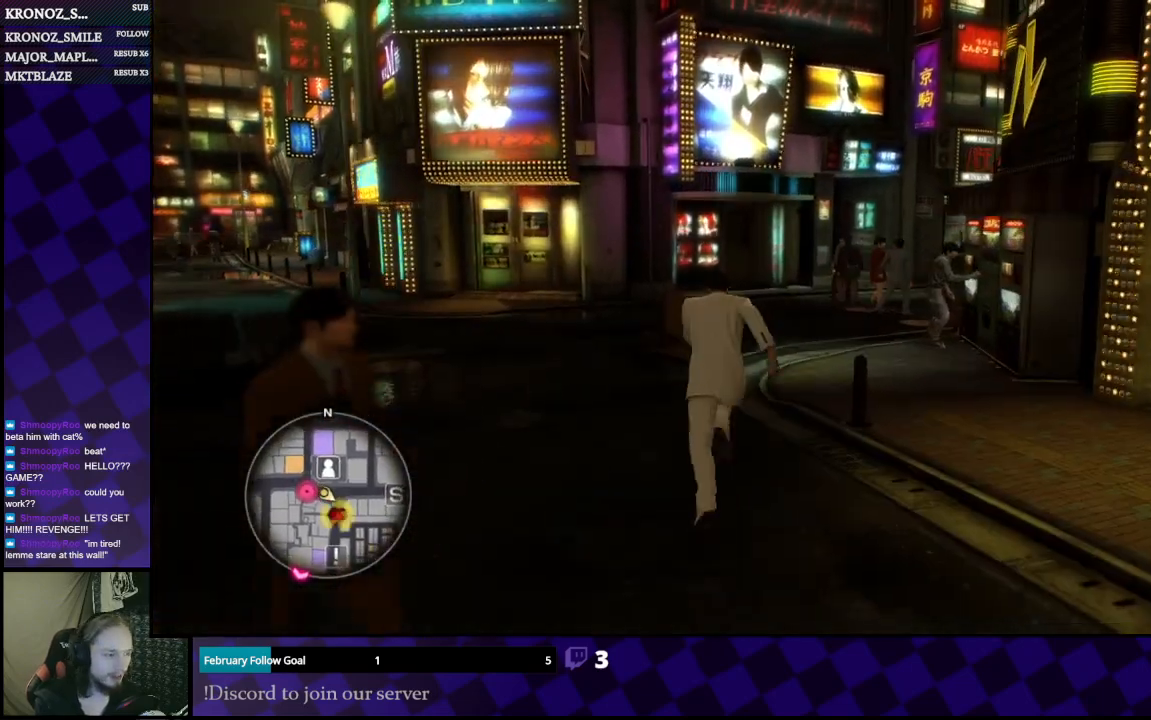
{"buttons": ["A"], "left_stick": "up-right", "right_stick": "center", "events": [[367, "left_stick", "up-right"]]}
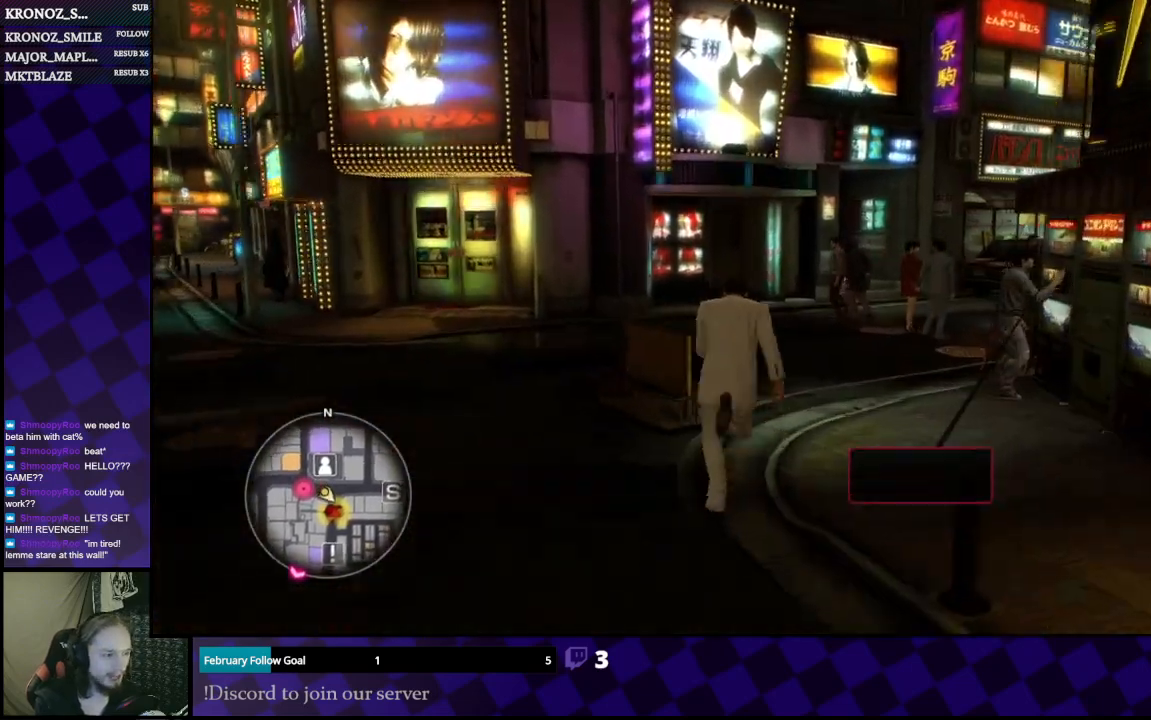
{"buttons": [], "left_stick": "up", "right_stick": "right", "events": [[67, "A", "up"], [67, "left_stick", "up"], [267, "right_stick", "right"]]}
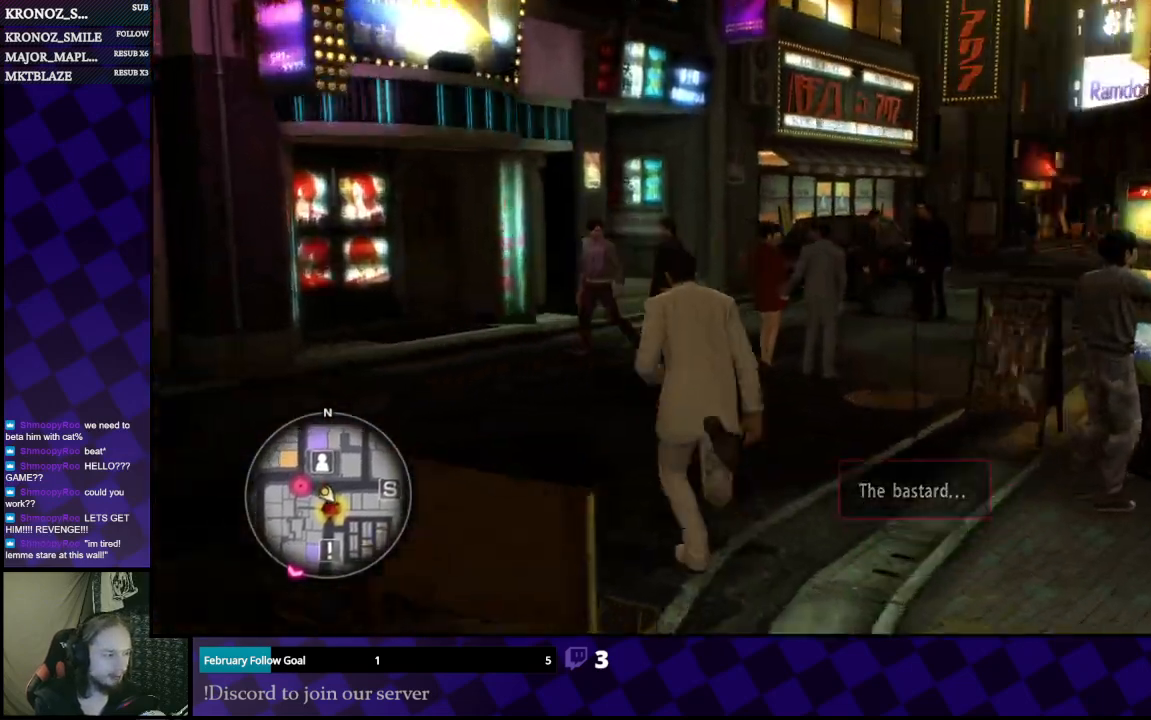
{"buttons": [], "left_stick": "right", "right_stick": "right", "events": [[133, "right_stick", "center"], [233, "left_stick", "up-right"], [267, "right_stick", "right"], [333, "left_stick", "right"]]}
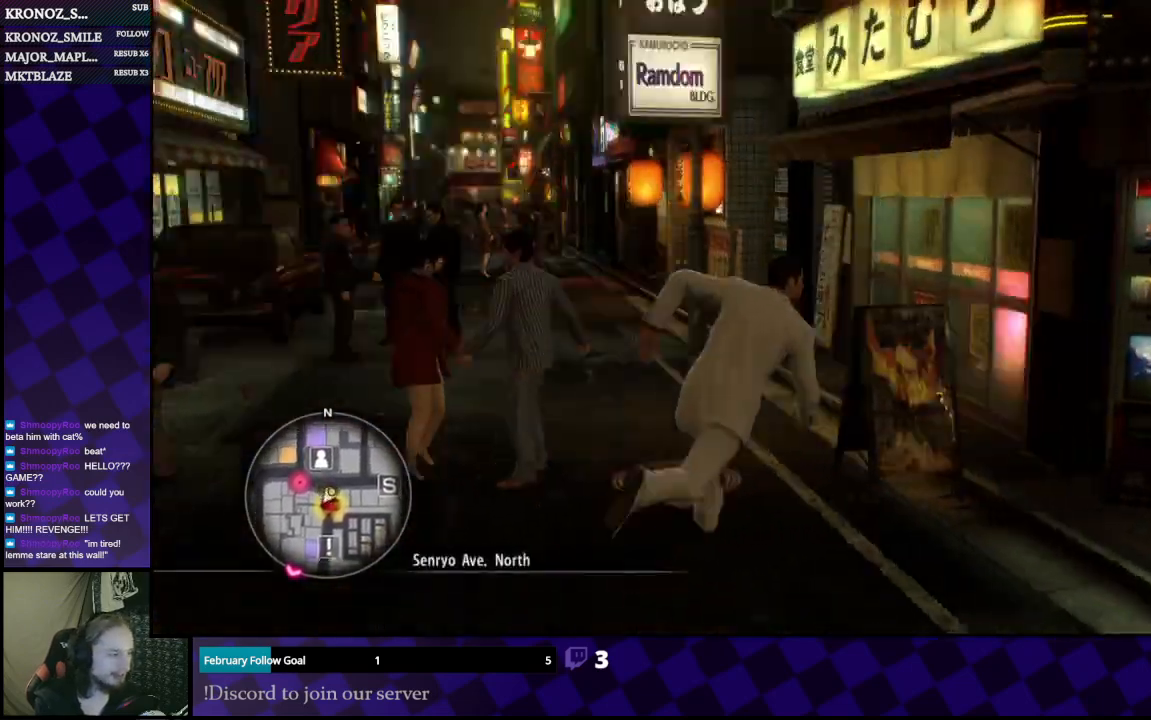
{"buttons": [], "left_stick": "down-right", "right_stick": "center", "events": [[100, "right_stick", "center"], [267, "left_stick", "down-right"]]}
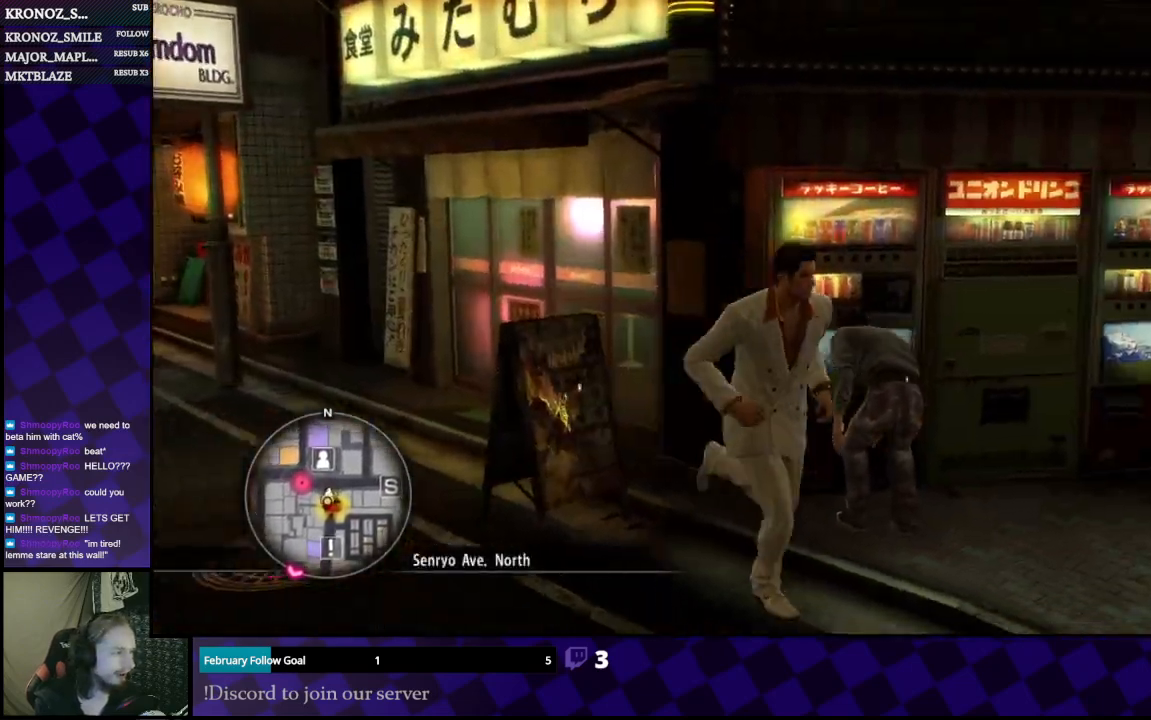
{"buttons": [], "left_stick": "up", "right_stick": "center", "events": [[67, "right_stick", "left"], [133, "left_stick", "down-left"], [333, "left_stick", "left"], [433, "left_stick", "up"], [433, "right_stick", "center"]]}
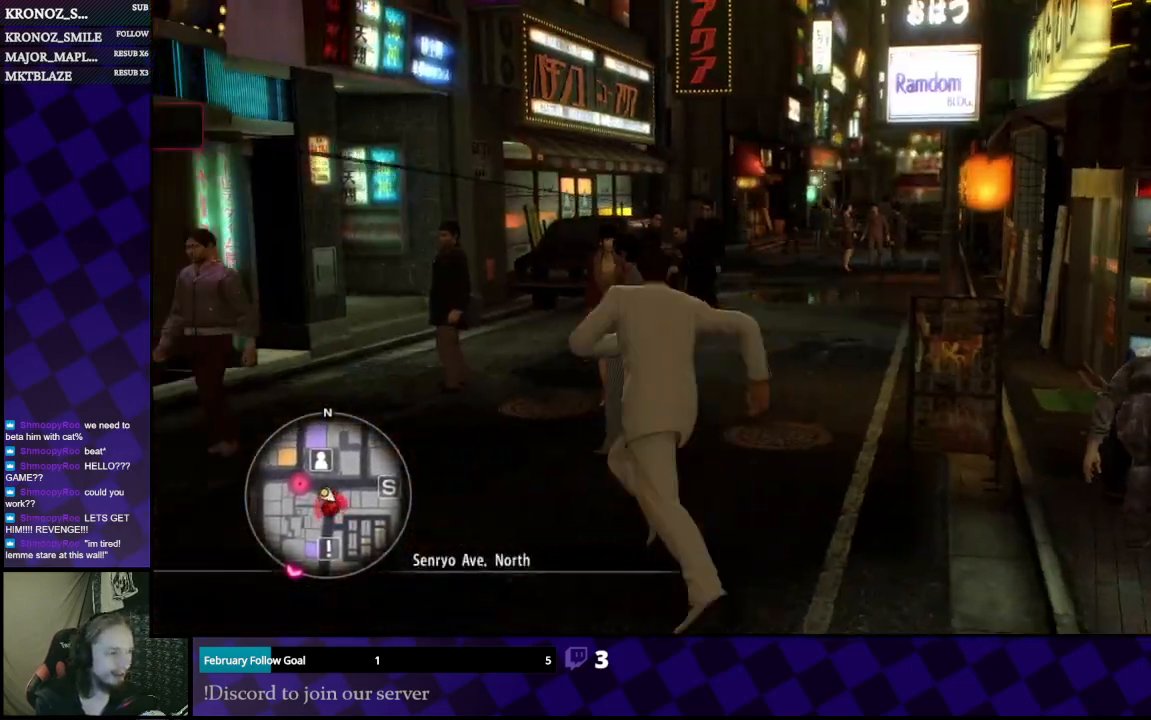
{"buttons": [], "left_stick": "up", "right_stick": "center", "events": []}
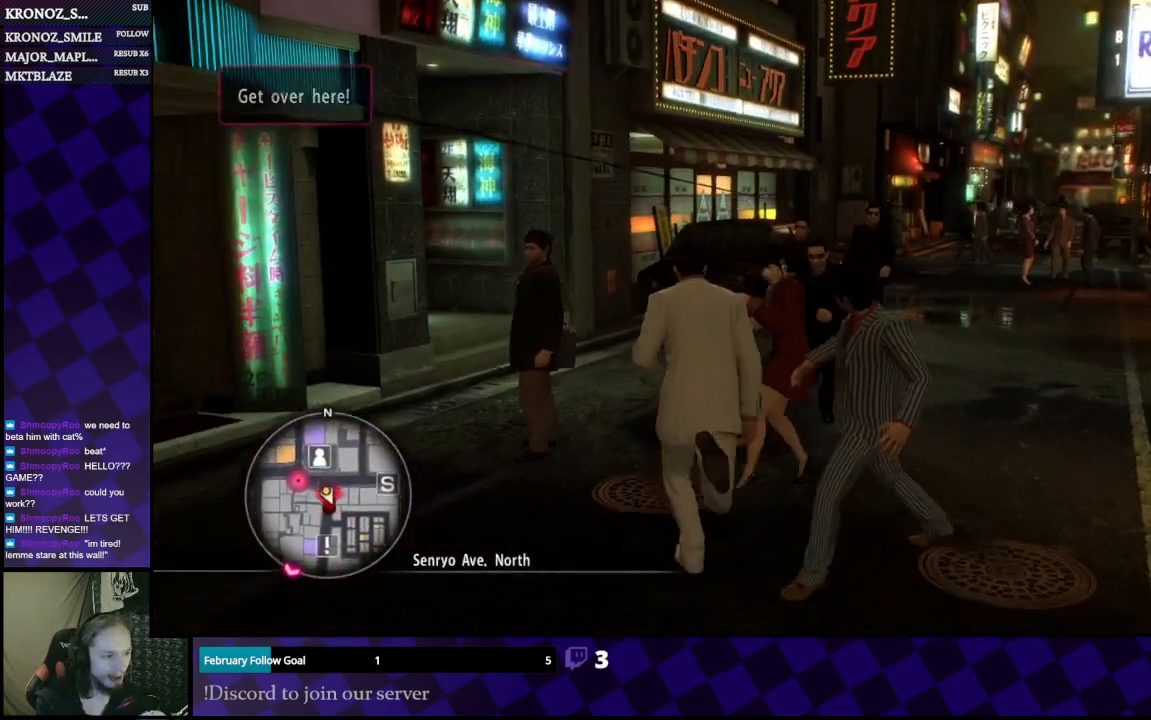
{"buttons": [], "left_stick": "center", "right_stick": "center", "events": [[100, "right_stick", "right"], [267, "right_stick", "center"], [467, "left_stick", "center"]]}
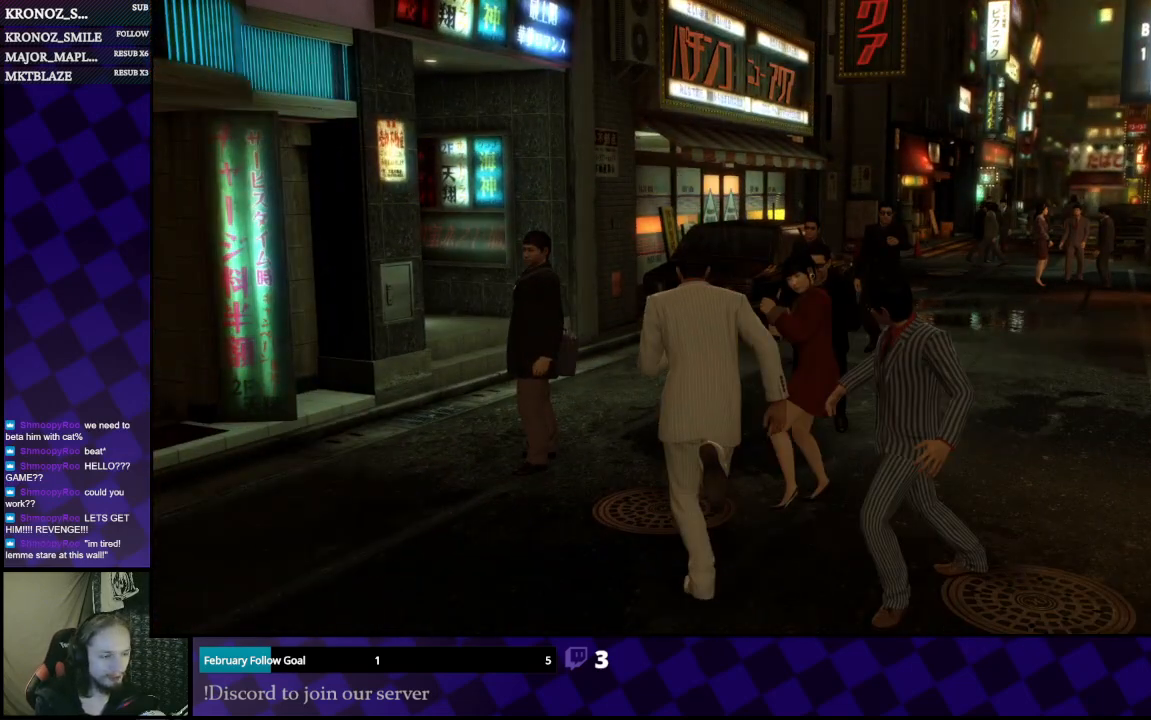
{"buttons": [], "left_stick": "center", "right_stick": "center", "events": []}
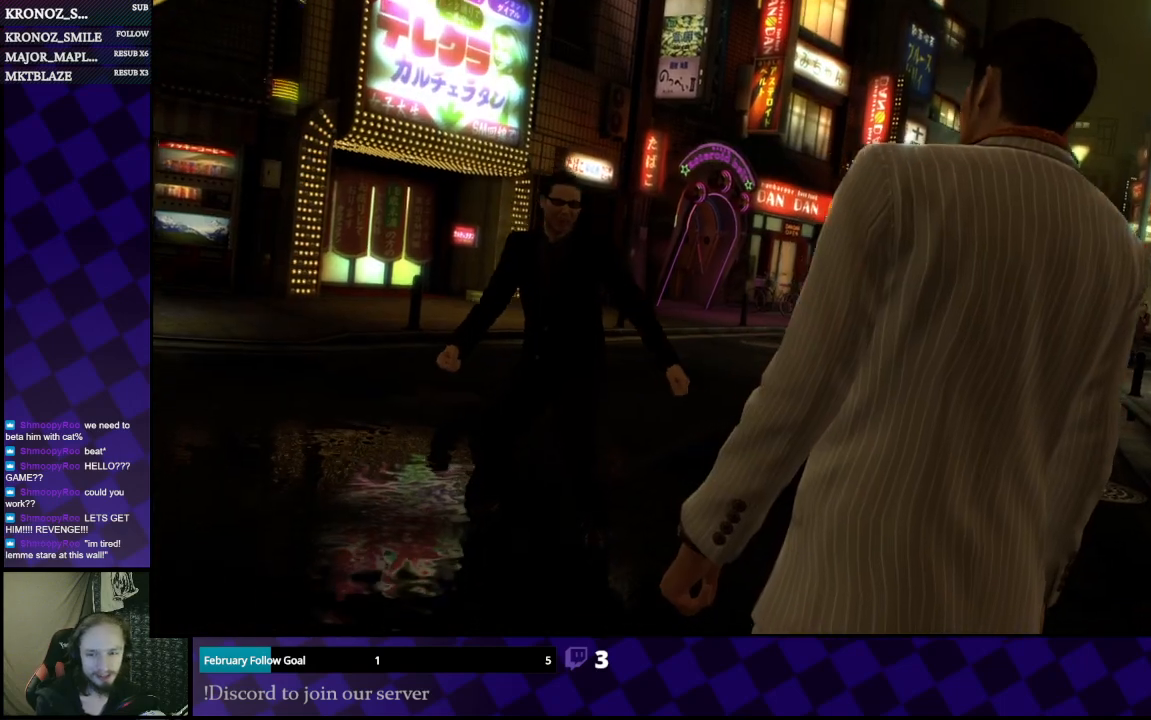
{"buttons": ["A"], "left_stick": "center", "right_stick": "center", "events": [[333, "A", "down"]]}
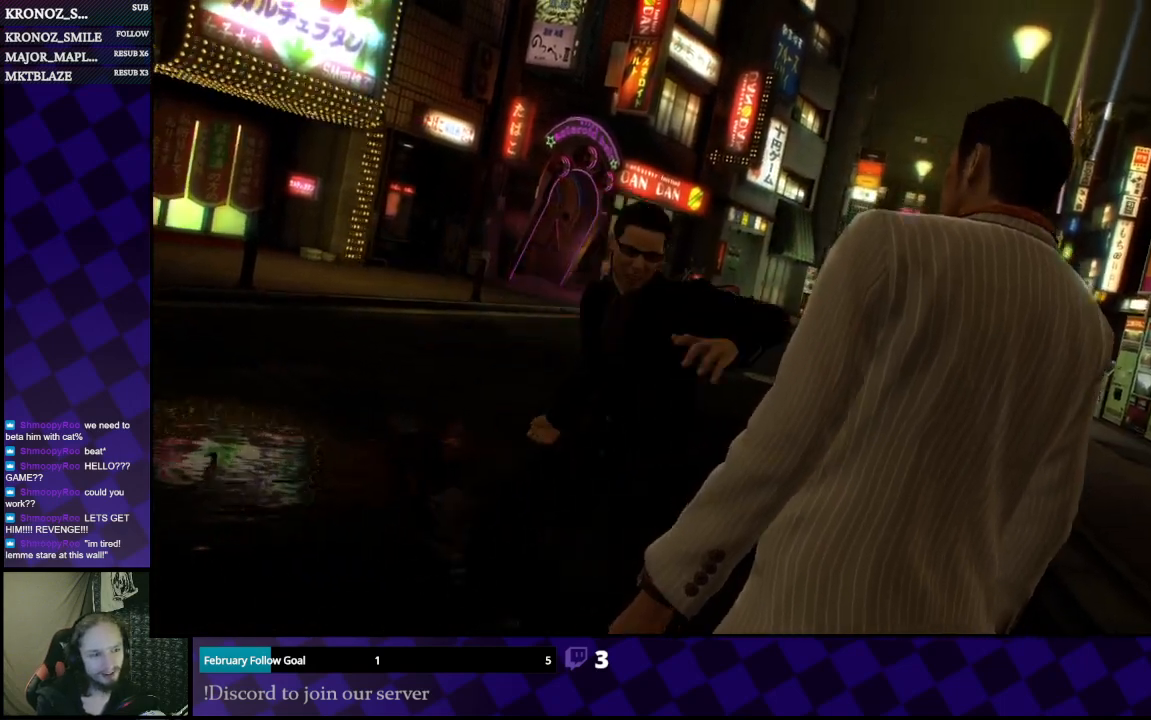
{"buttons": [], "left_stick": "center", "right_stick": "center", "events": [[33, "A", "up"]]}
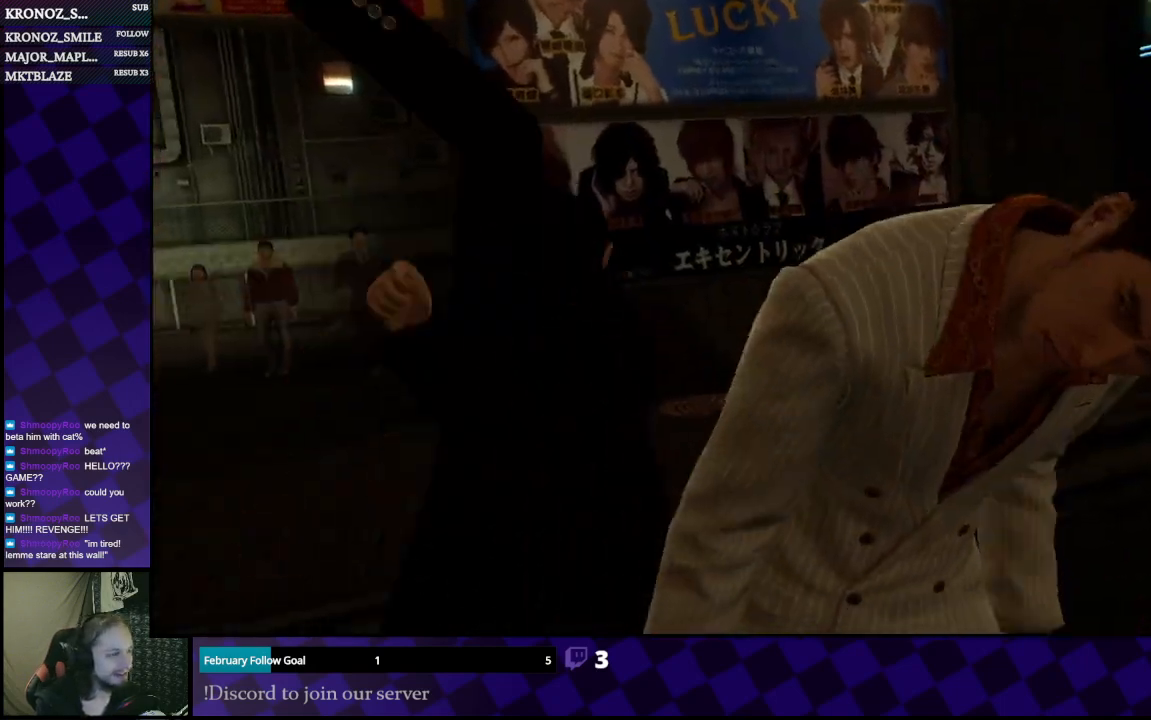
{"buttons": [], "left_stick": "center", "right_stick": "center", "events": []}
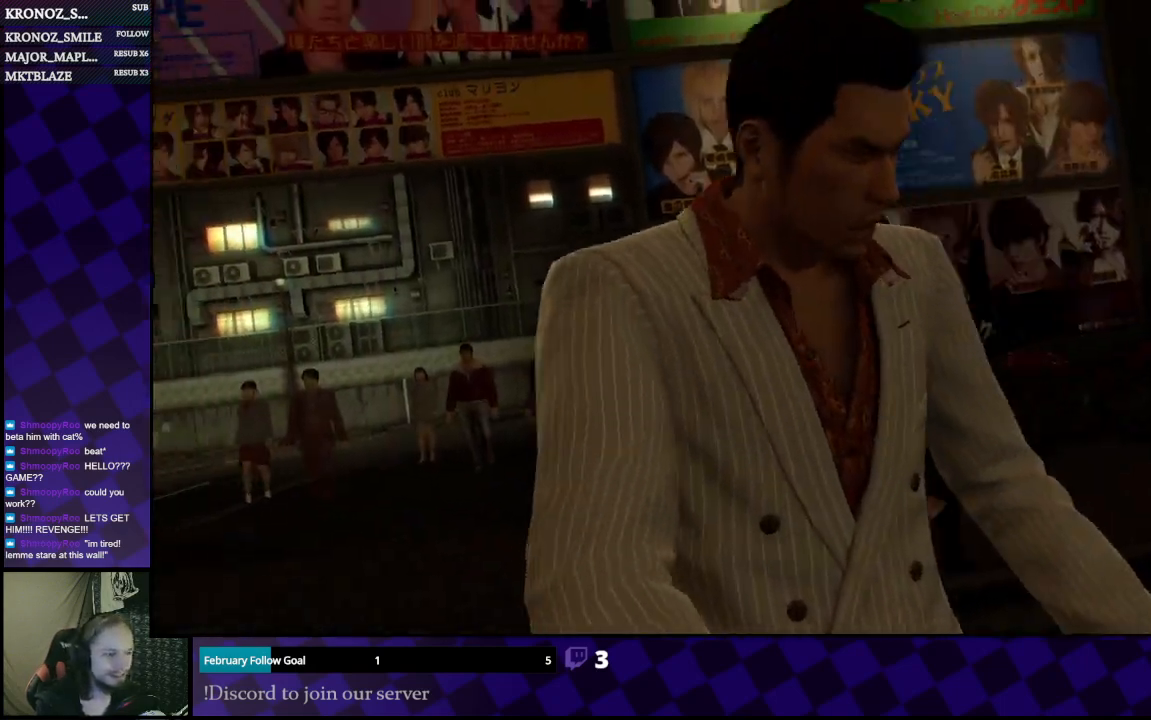
{"buttons": [], "left_stick": "center", "right_stick": "center", "events": []}
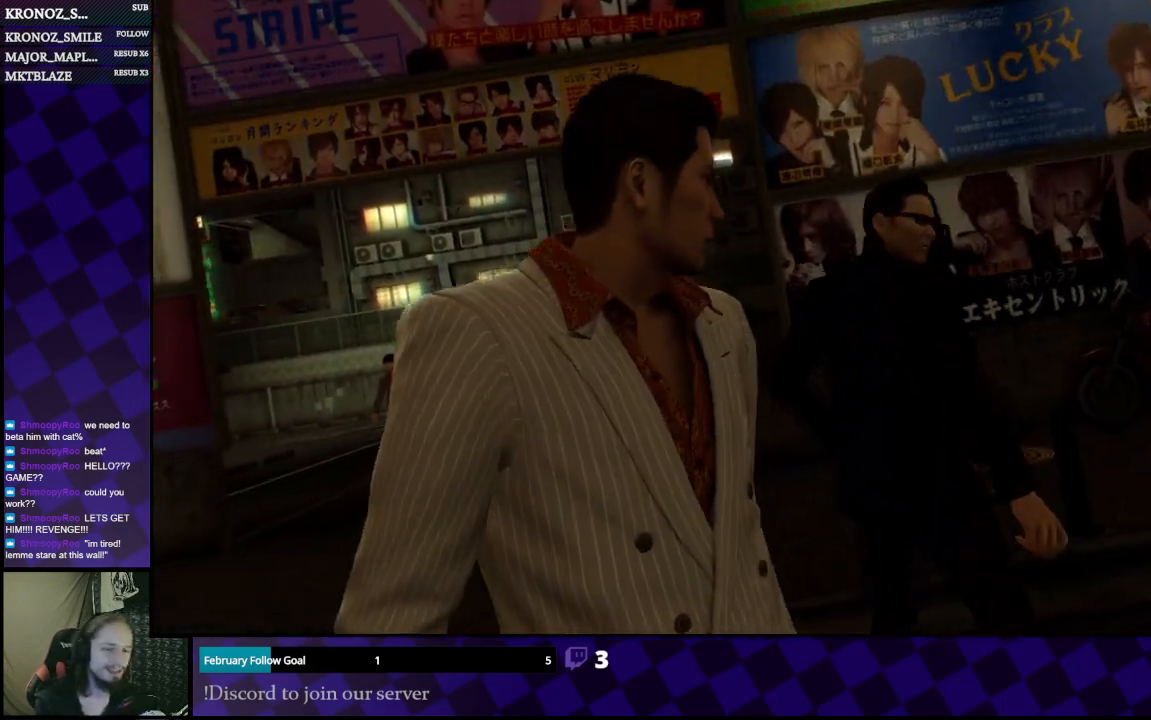
{"buttons": [], "left_stick": "center", "right_stick": "center", "events": []}
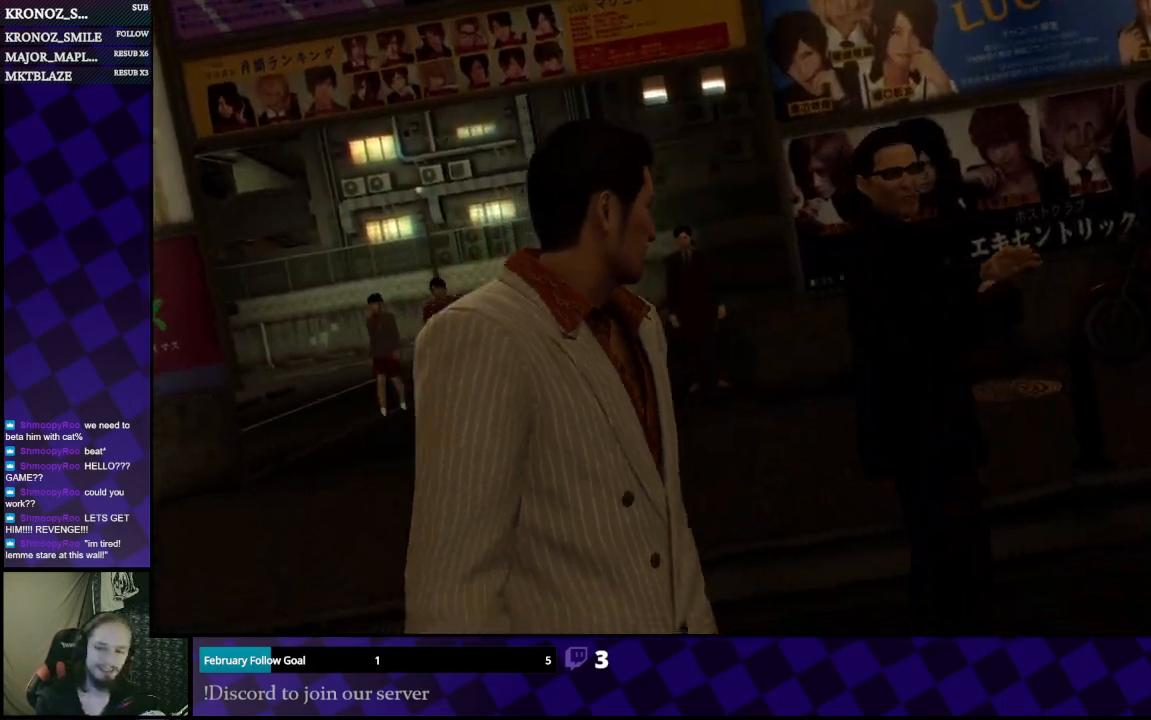
{"buttons": [], "left_stick": "center", "right_stick": "center", "events": []}
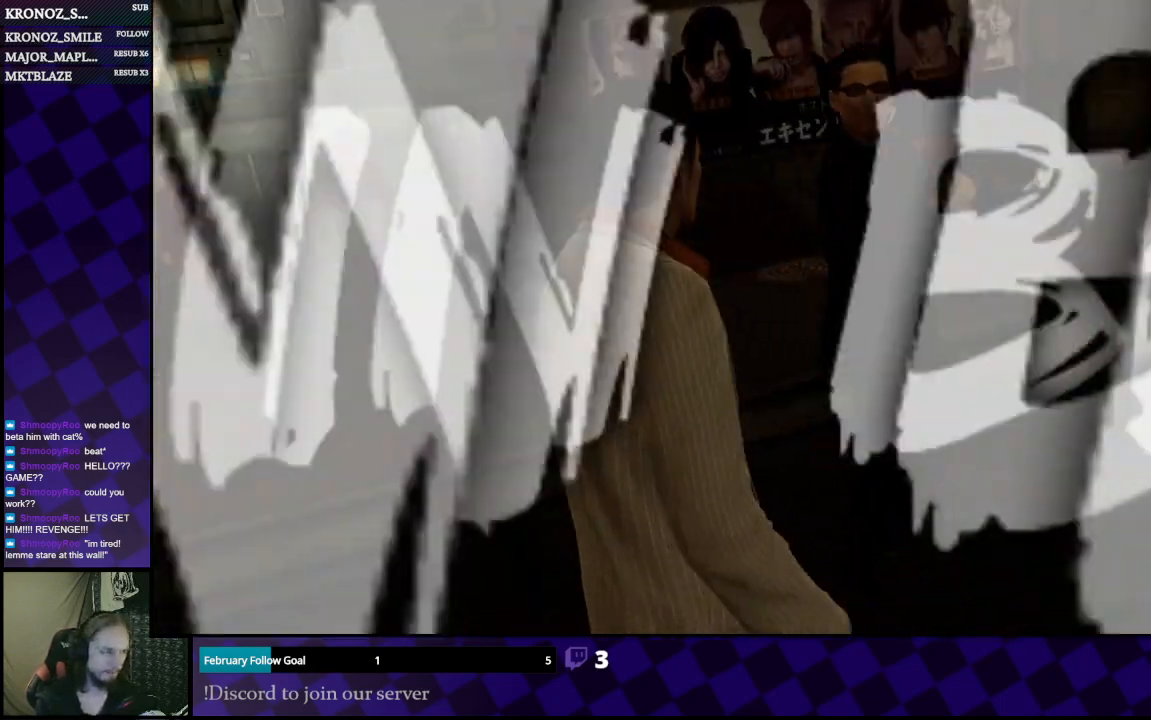
{"buttons": [], "left_stick": "center", "right_stick": "center", "events": [[133, "A", "down"], [267, "A", "up"], [300, "A", "down"], [433, "A", "up"]]}
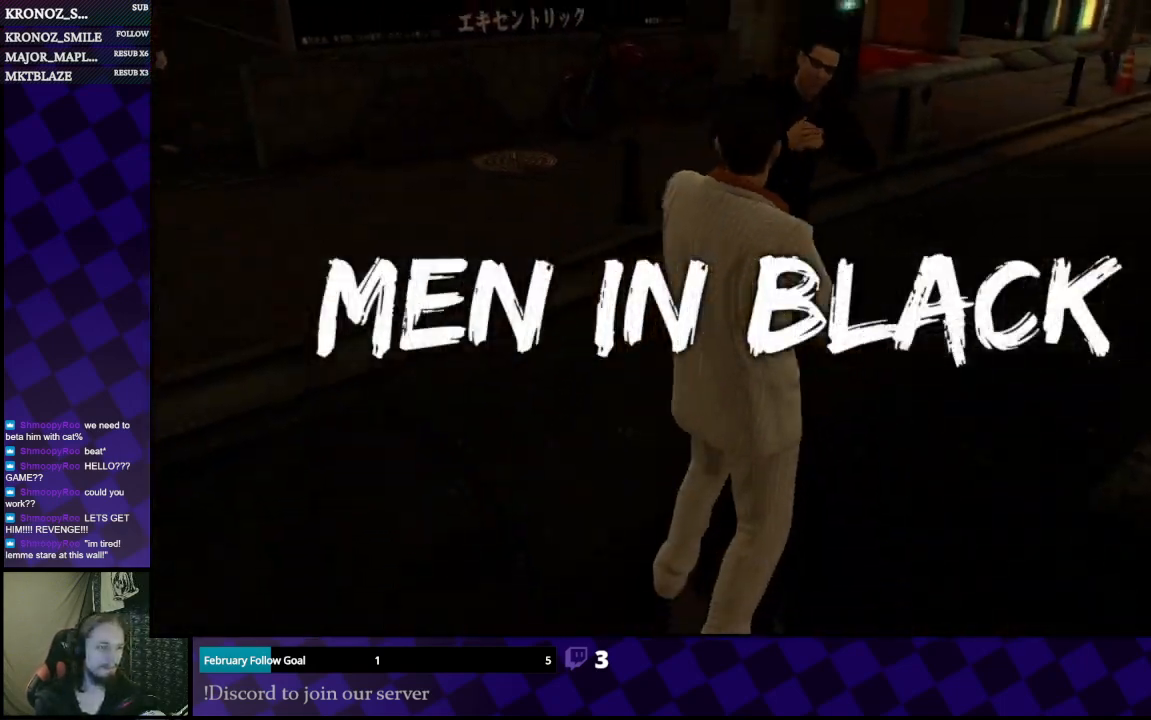
{"buttons": [], "left_stick": "center", "right_stick": "center", "events": [[33, "A", "down"], [133, "A", "up"], [200, "A", "down"], [333, "A", "up"]]}
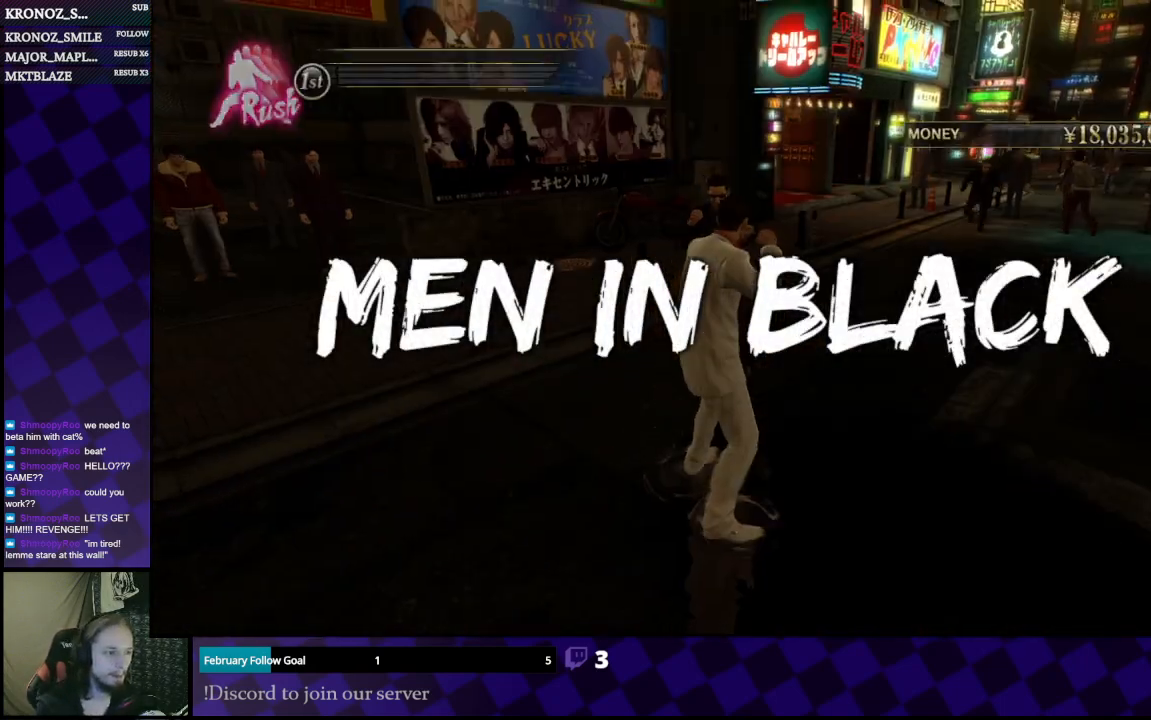
{"buttons": [], "left_stick": "center", "right_stick": "center", "events": [[100, "DPAD_UP", "down"], [233, "DPAD_UP", "up"], [300, "DPAD_UP", "down"], [433, "DPAD_UP", "up"]]}
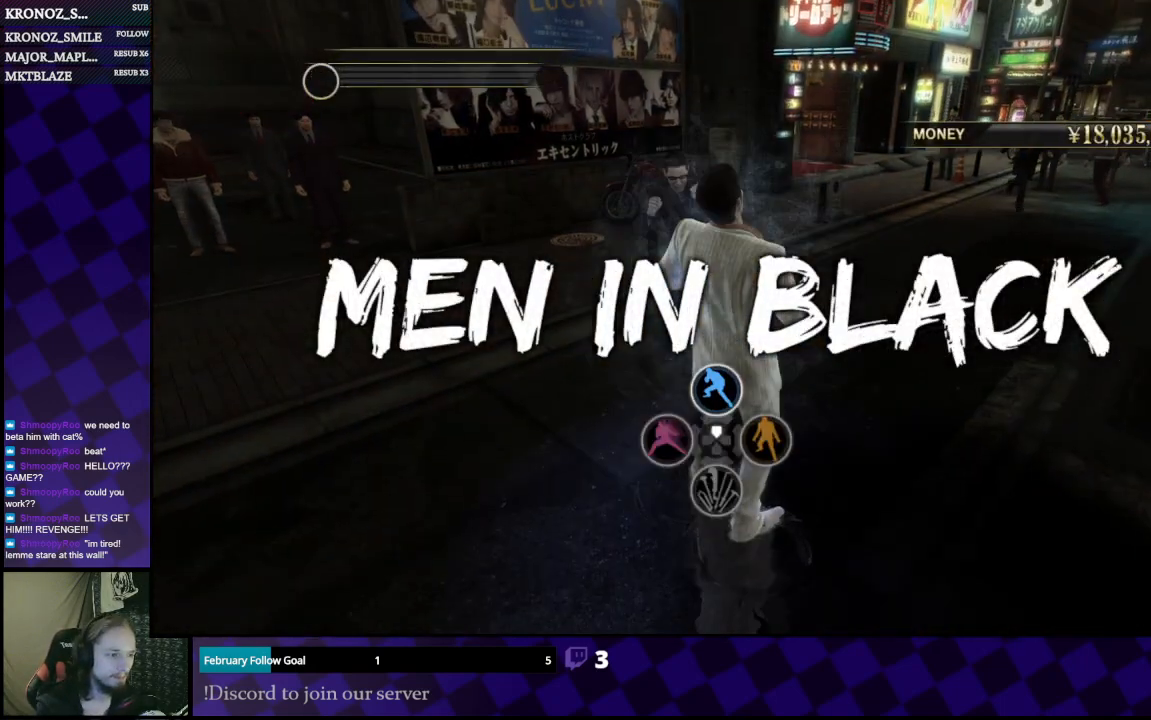
{"buttons": ["X"], "left_stick": "up", "right_stick": "center", "events": [[400, "left_stick", "up"], [500, "X", "down"]]}
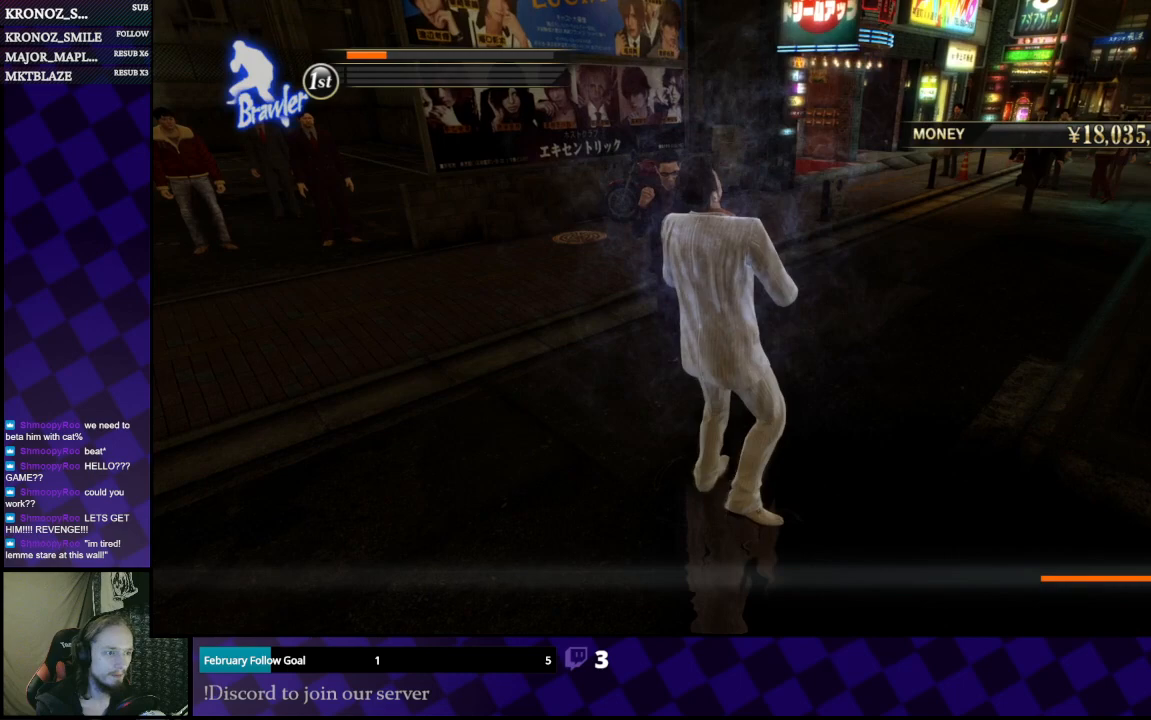
{"buttons": ["X"], "left_stick": "up", "right_stick": "center", "events": [[133, "X", "up"], [200, "X", "down"], [267, "X", "up"], [333, "X", "down"], [433, "X", "up"], [500, "X", "down"]]}